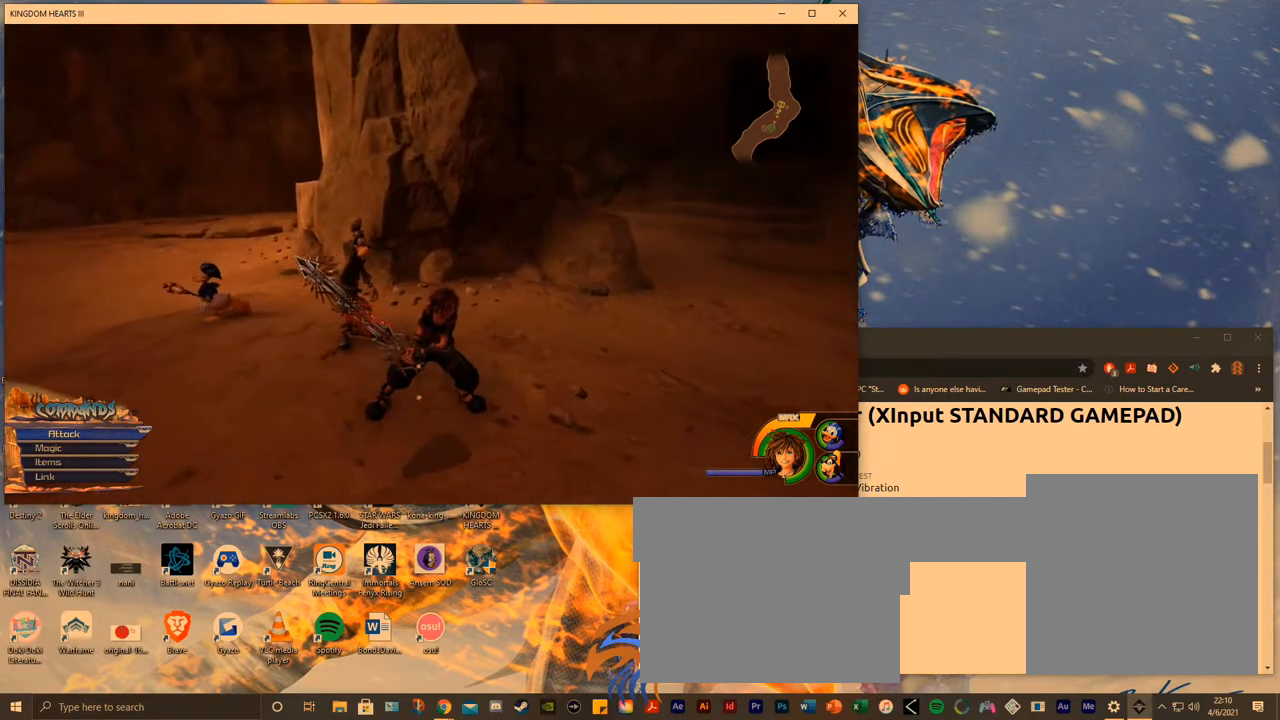
Gameplay with a controller (Xbox layout); each line is a JSON object with the inputs held at the frame after it. "events" lists button and stick changes between this image and that frame as [ms after this image, input, new state], when the widget could be followed in between. Not read: L3 R3.
{"buttons": [], "left_stick": "center", "right_stick": "center", "events": [[50, "START", "down"], [200, "START", "up"]]}
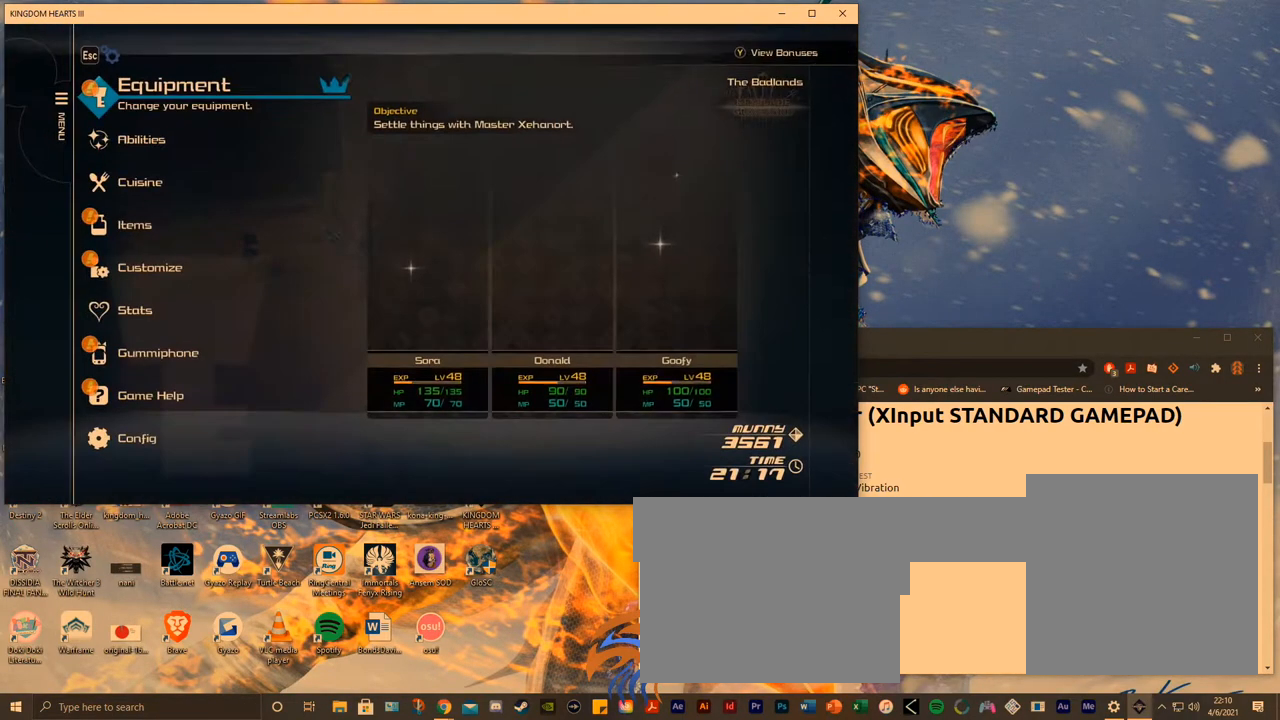
{"buttons": [], "left_stick": "center", "right_stick": "center", "events": []}
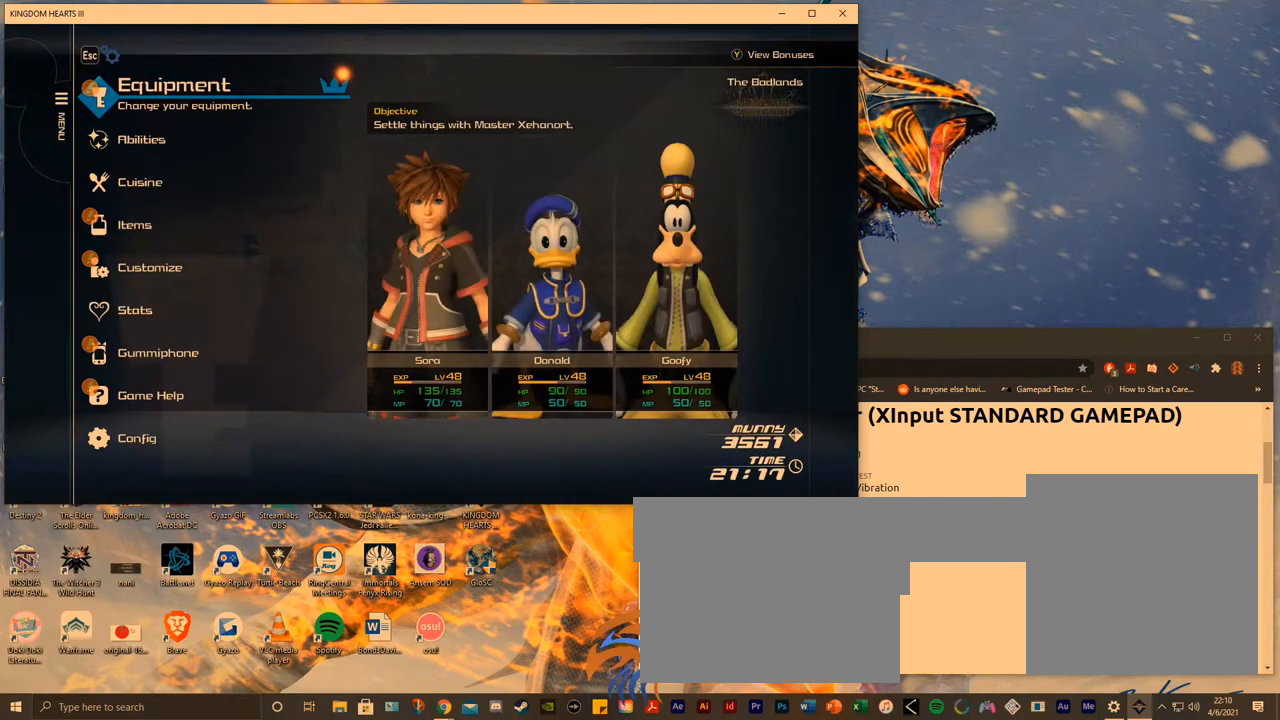
{"buttons": [], "left_stick": "center", "right_stick": "center", "events": []}
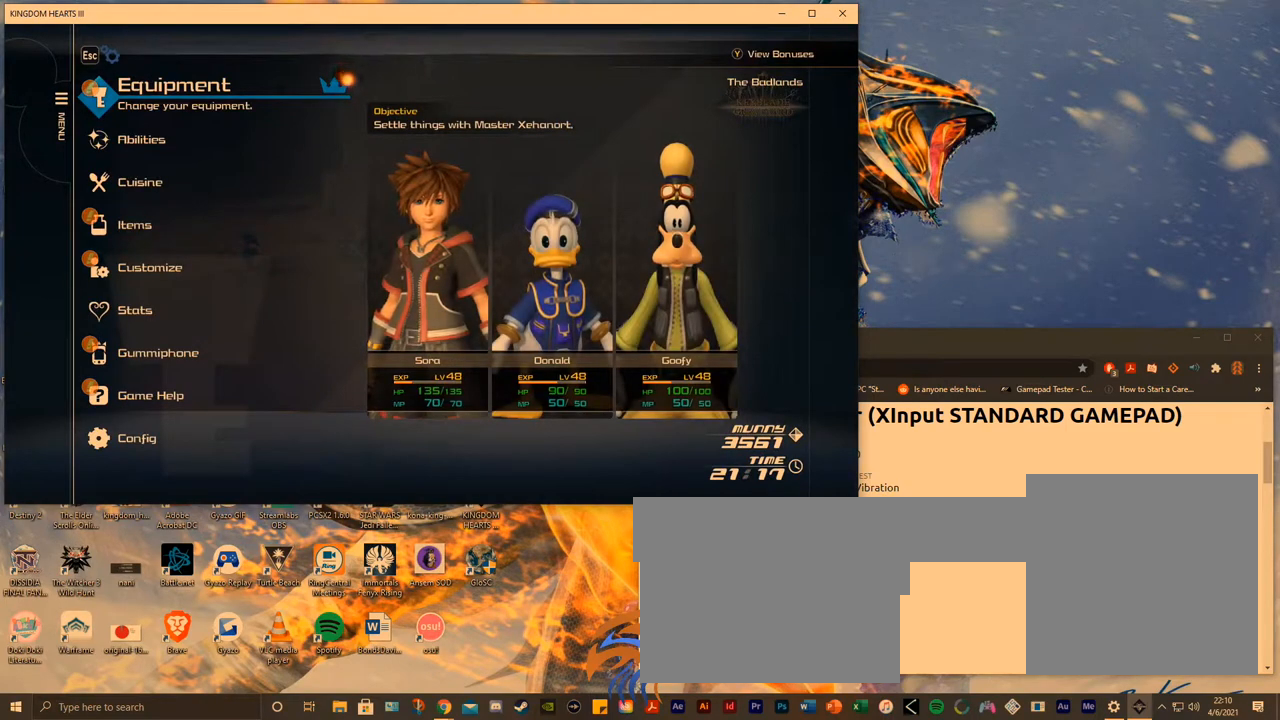
{"buttons": [], "left_stick": "center", "right_stick": "center", "events": []}
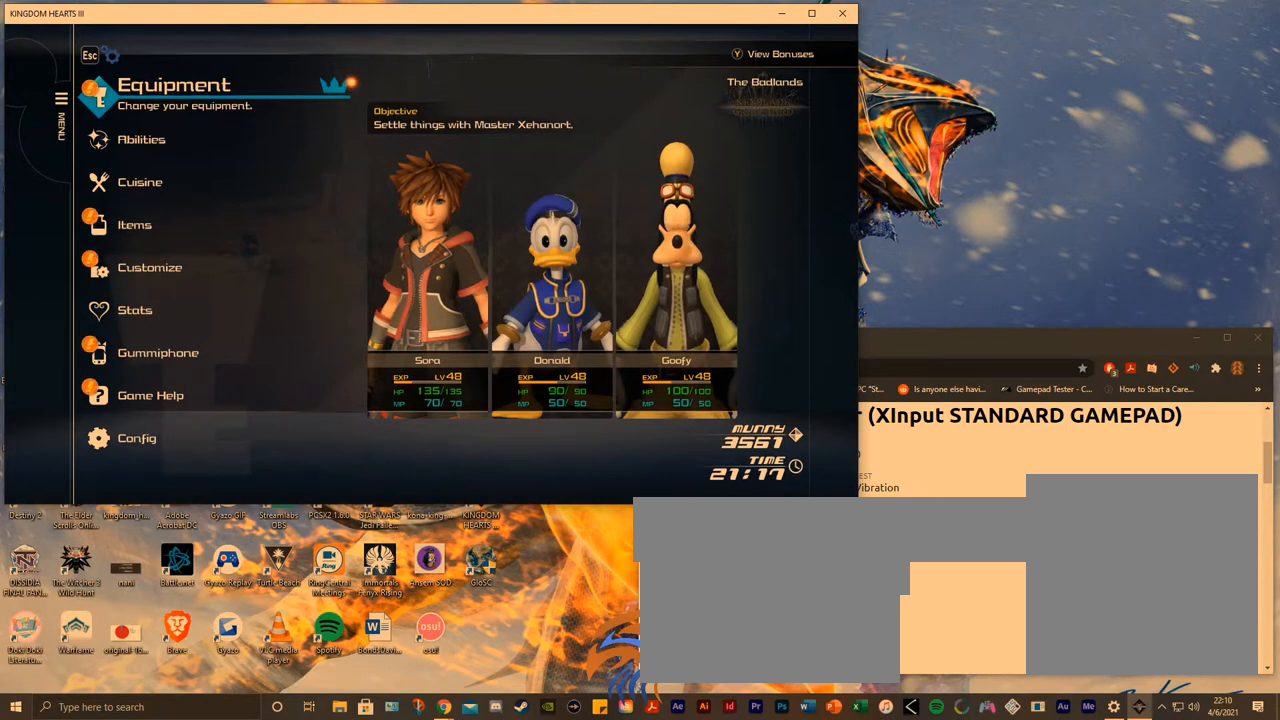
{"buttons": [], "left_stick": "center", "right_stick": "center", "events": [[183, "B", "down"], [283, "B", "up"]]}